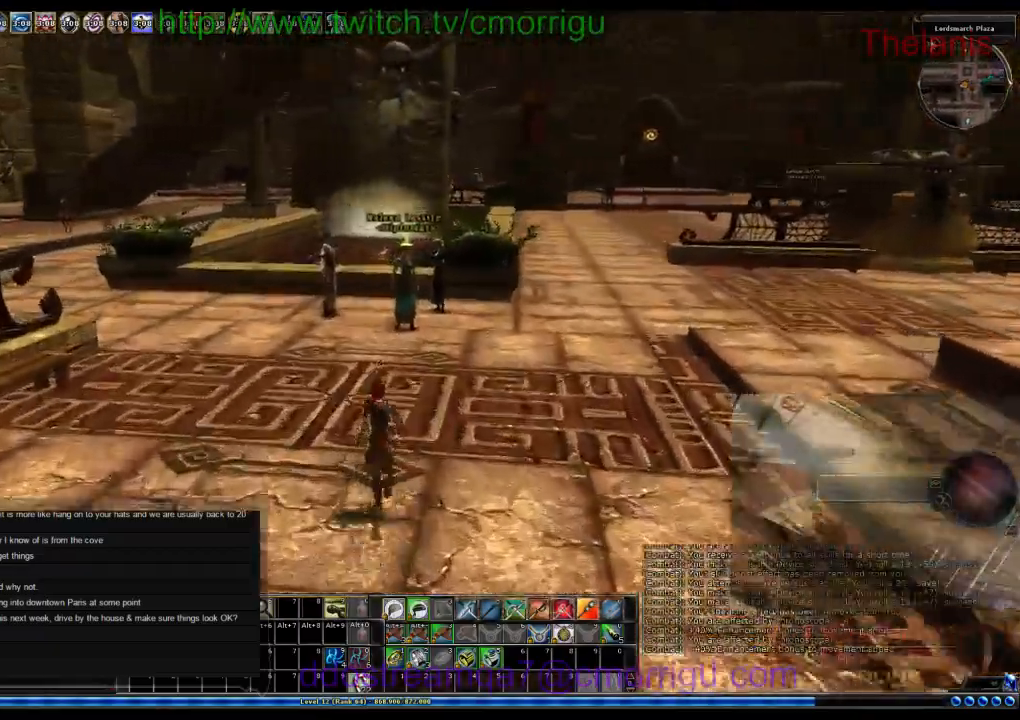
Gameplay with keyboard; each line is a JSON object with the keys held at the frame after it. "events" lists presses ("down") and releases ("up") of ".", "/", "0", "1", "2", "3", "4", "5", "6", "7", "8", "9", "a", "b", "backslash", "backspace", "c", "caps_lock", "comma", "ctrl_l", "ctrl_r", "d", "e", "equals", "escape", "f", "f1", "f10", "f11", "f12", "f2", "f3", "f4", "f5", "f6", "f7", "f8", "f9", "g", "h", "i", "j", "k", "l", "lbracket", "m", "minus", "n", "o", "p", "q", "quote", "r", "rbracket", "return", "s", "semicolon", "shift_l", "shift_r", "space", "t", "tab", "tilde", "u", "v", "w", "x", "y" and "z" between this image and that frame as [ms after this image, input, new state], when the widget could be followed in between. No other keys are recorded. Mouse input is not recorded.
{"keys": [], "events": [[400, "w", "up"]]}
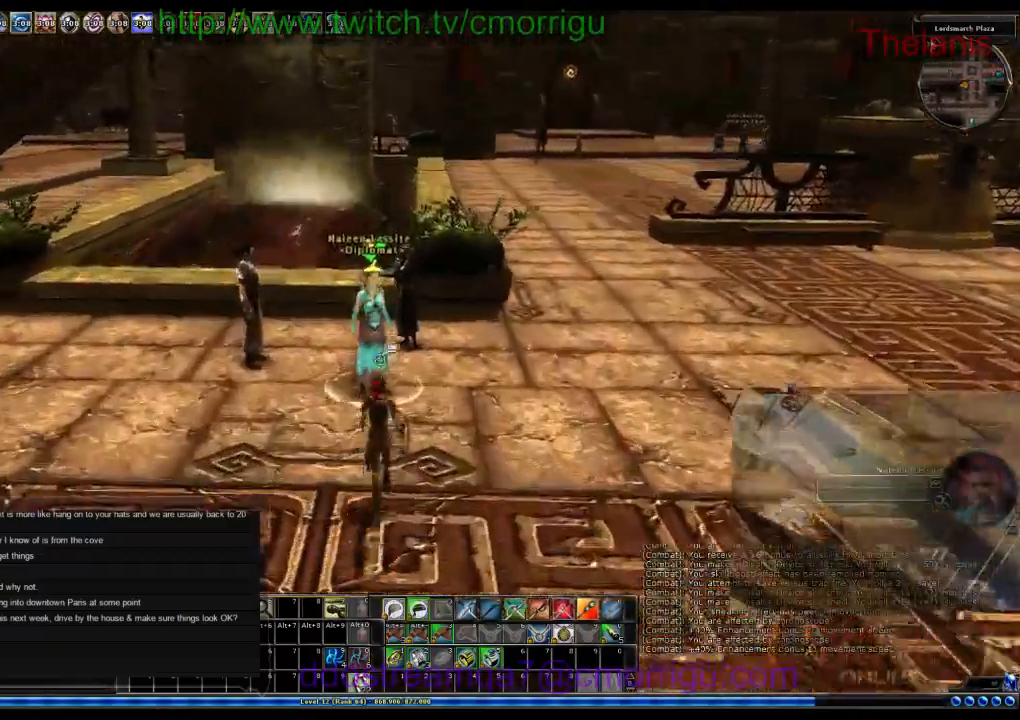
{"keys": [], "events": []}
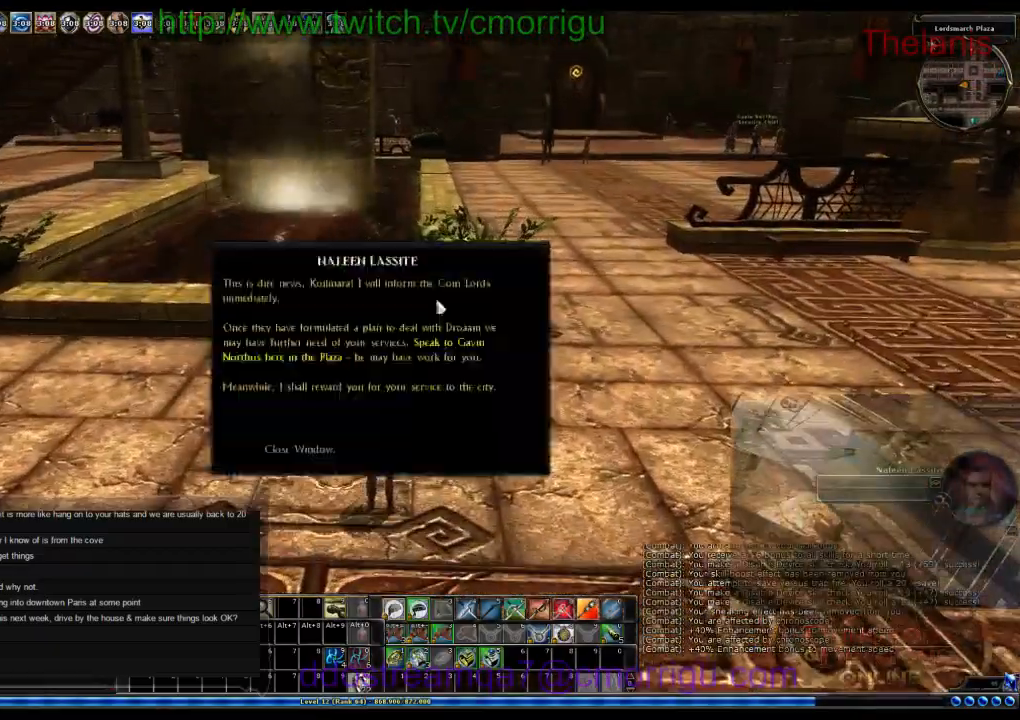
{"keys": [], "events": []}
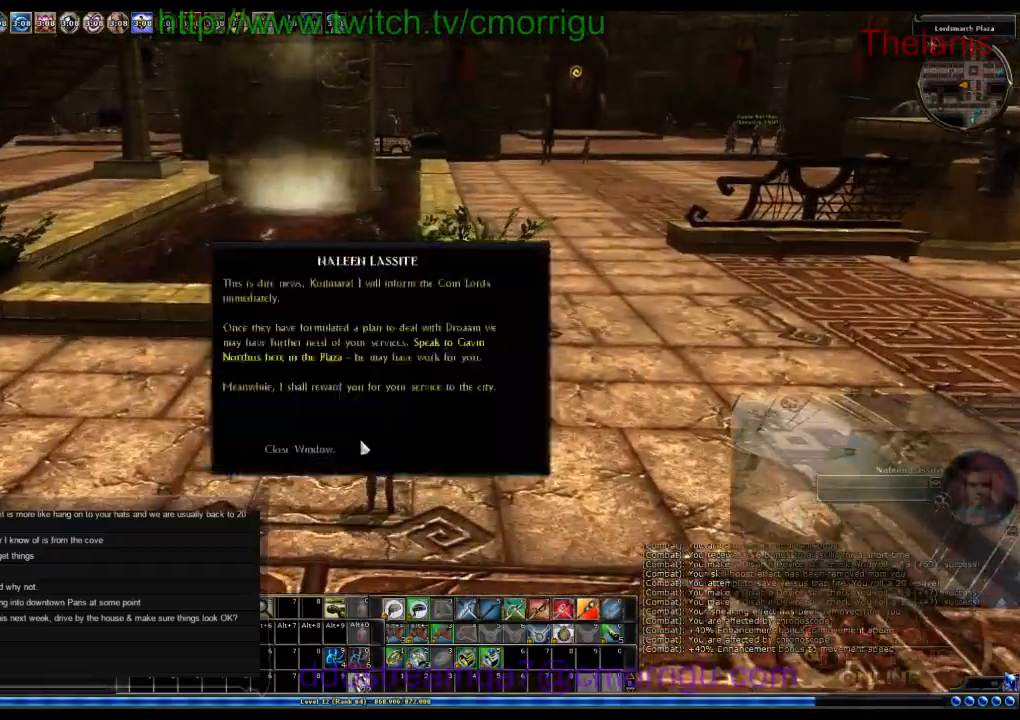
{"keys": [], "events": []}
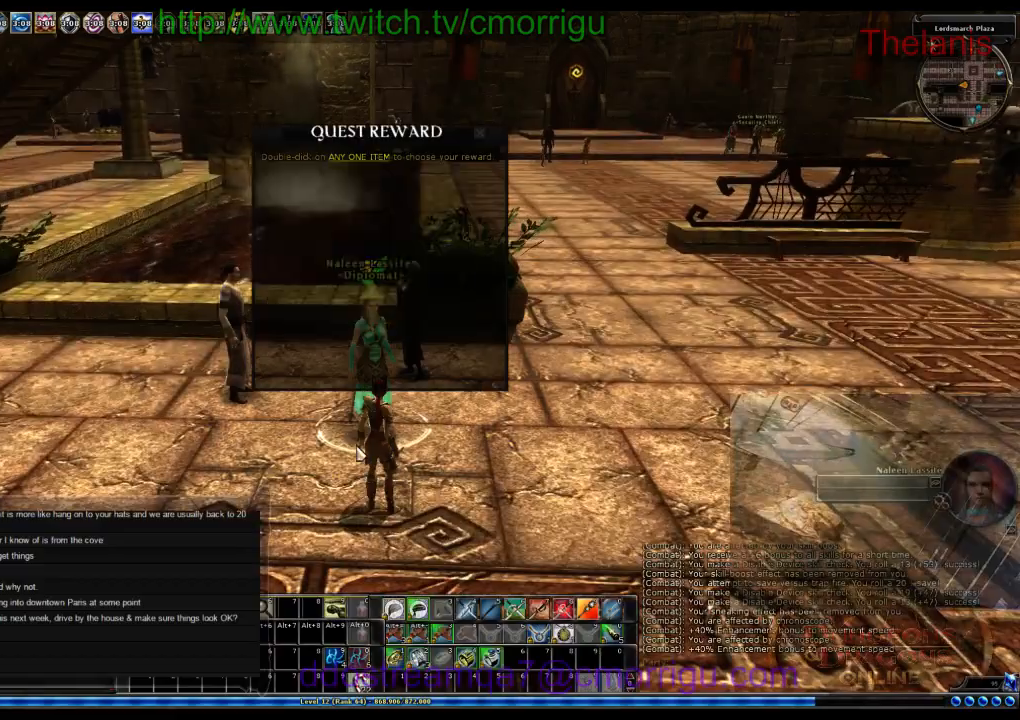
{"keys": [], "events": []}
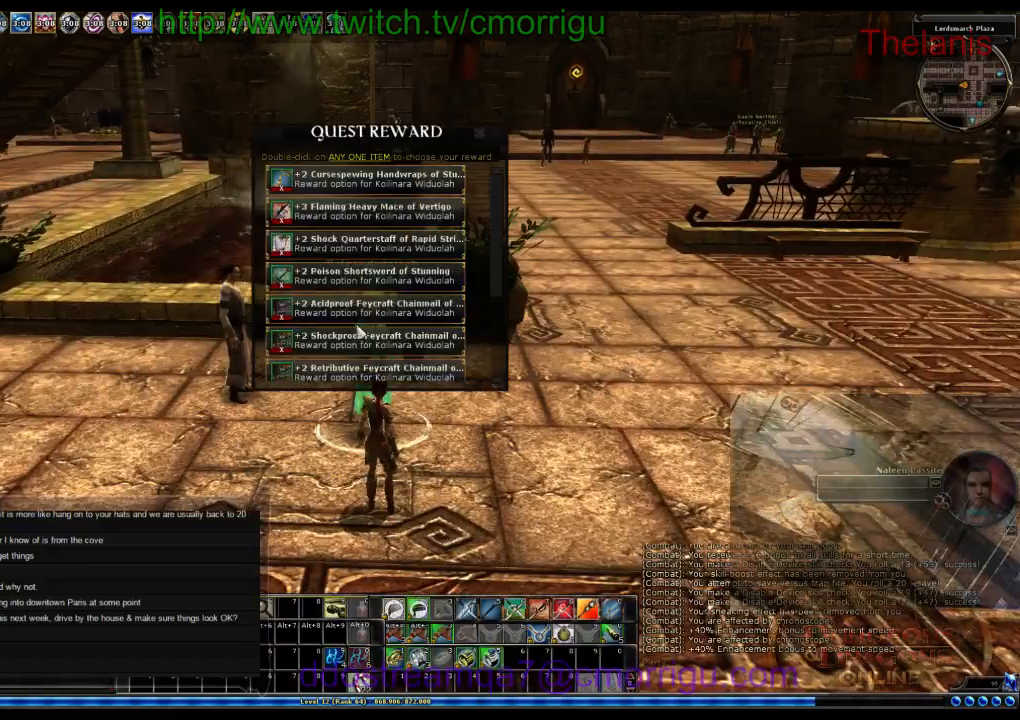
{"keys": [], "events": []}
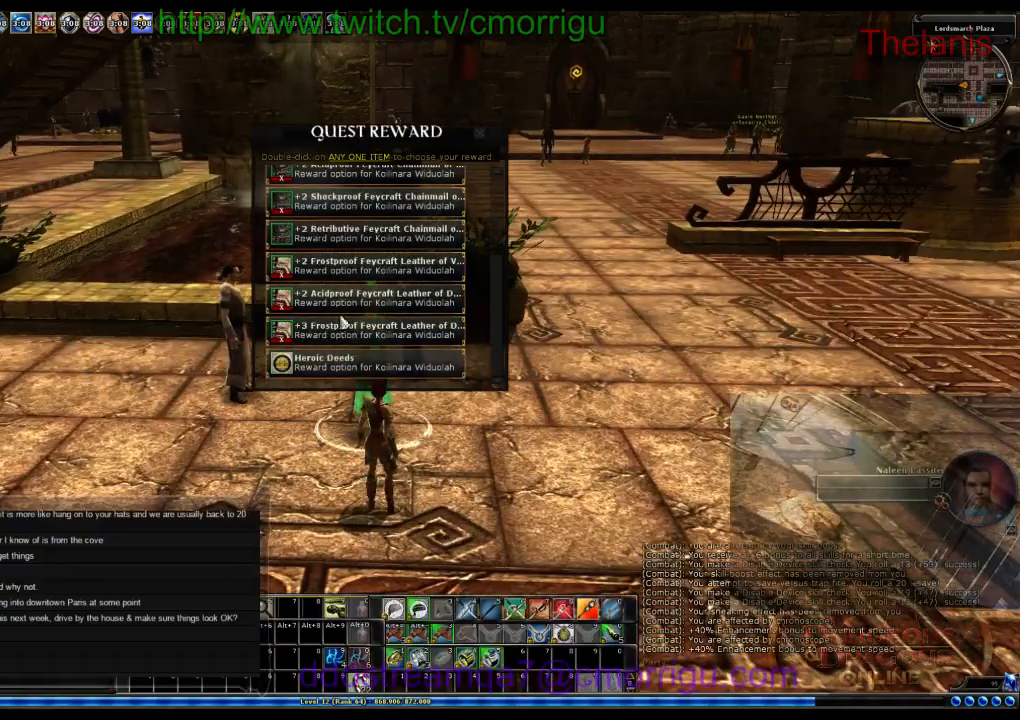
{"keys": [], "events": []}
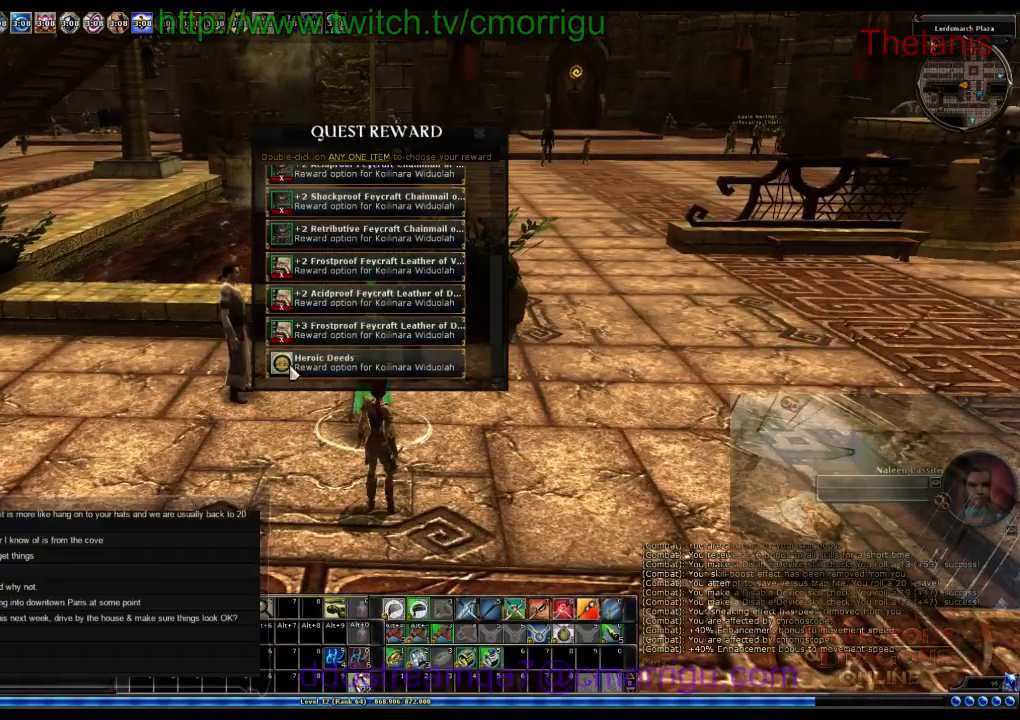
{"keys": [], "events": []}
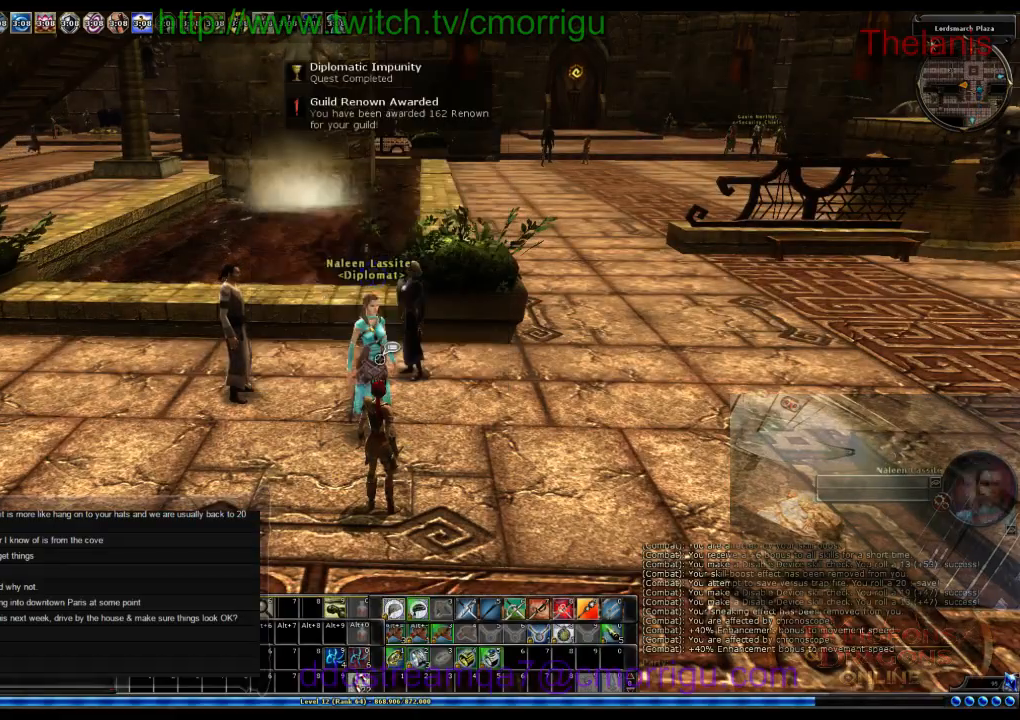
{"keys": [], "events": []}
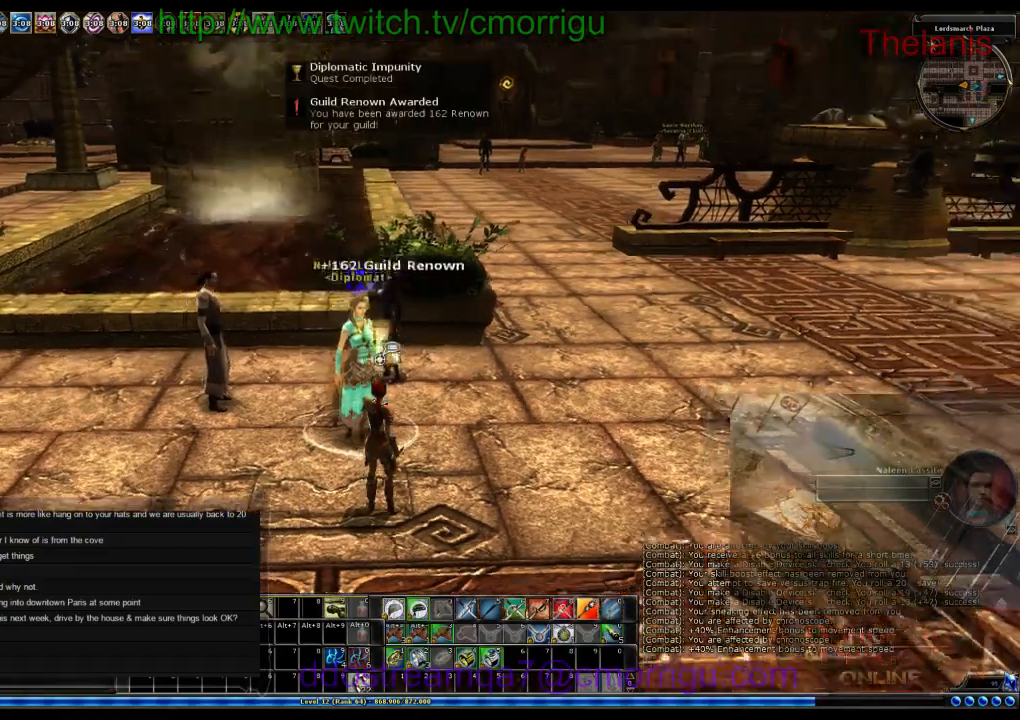
{"keys": ["d", "w"], "events": [[100, "d", "down"], [133, "w", "down"]]}
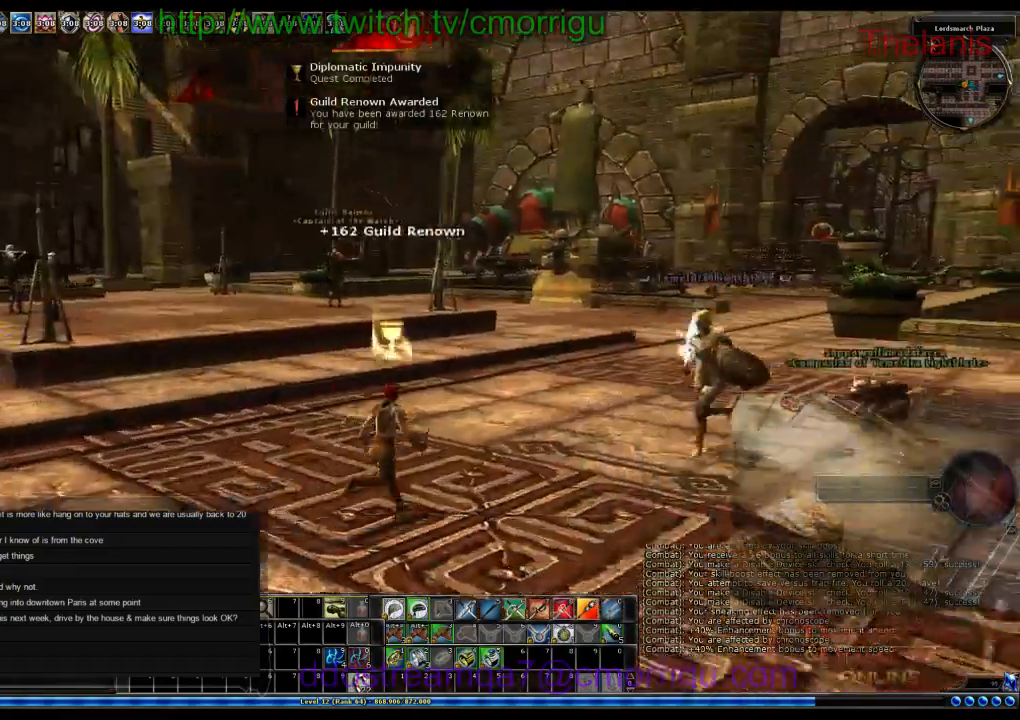
{"keys": ["w"], "events": [[100, "d", "up"]]}
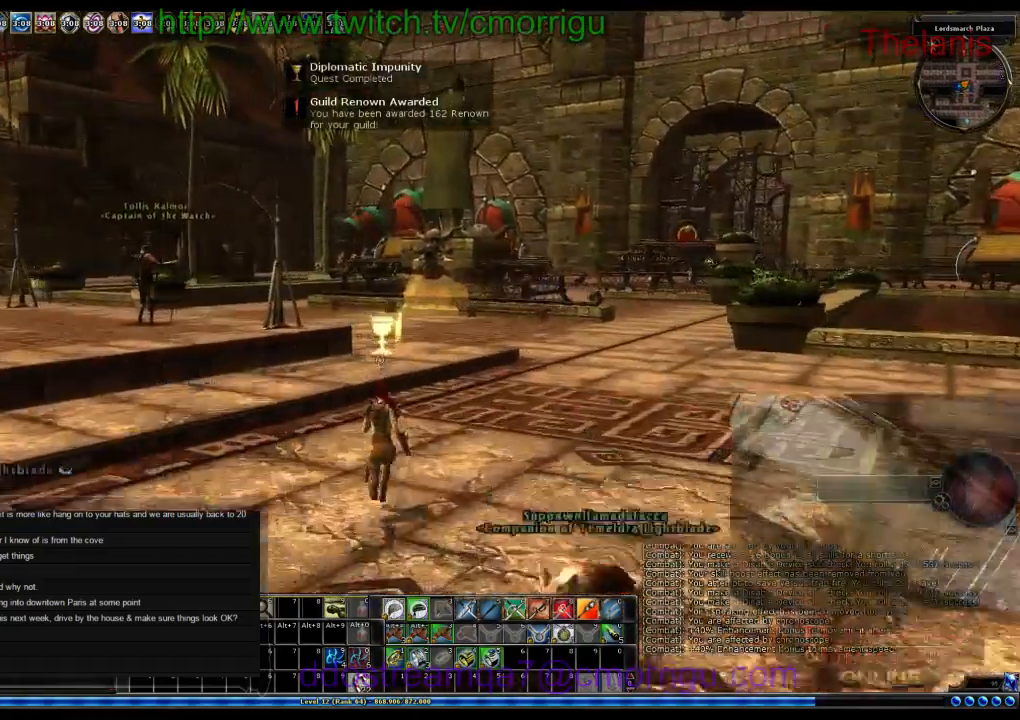
{"keys": ["w"], "events": []}
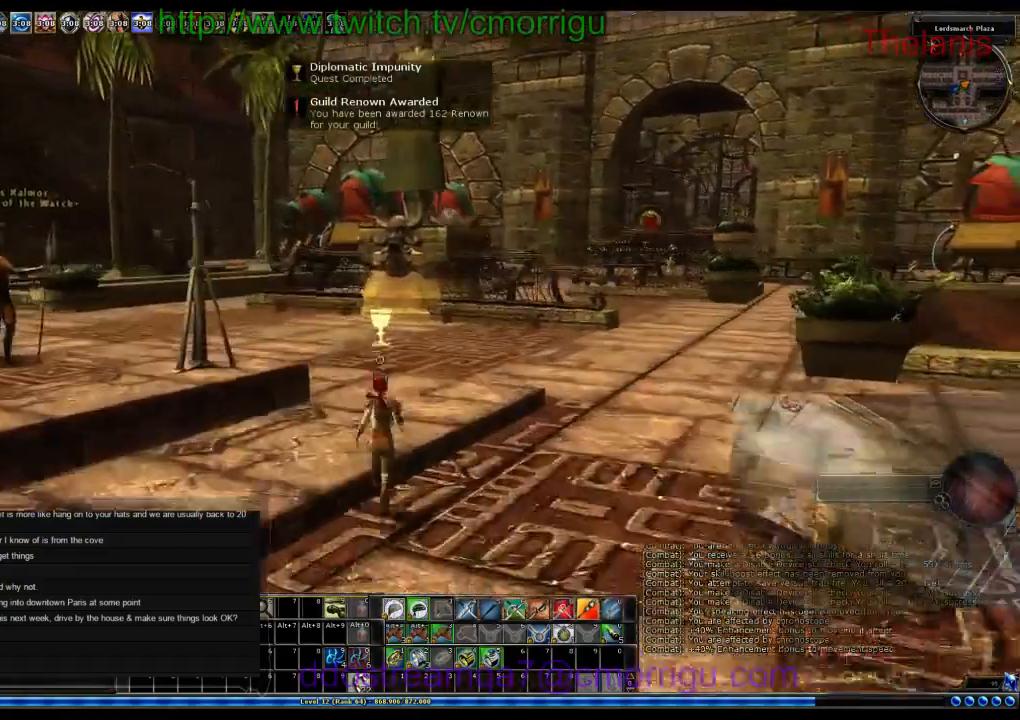
{"keys": [], "events": [[500, "w", "up"]]}
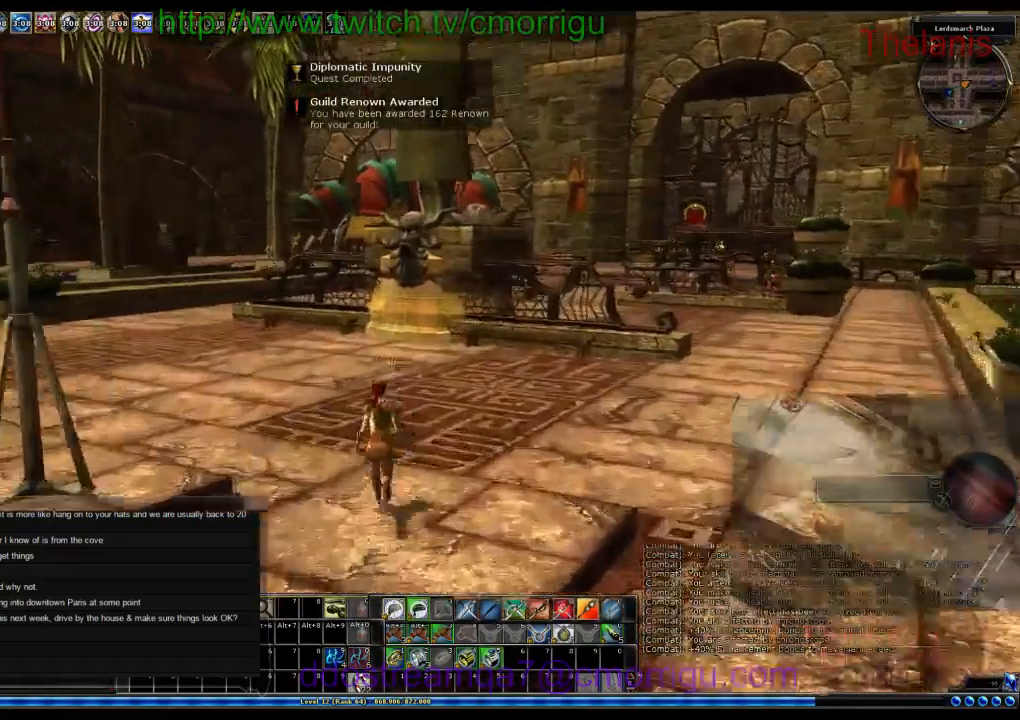
{"keys": ["d"], "events": [[466, "d", "down"]]}
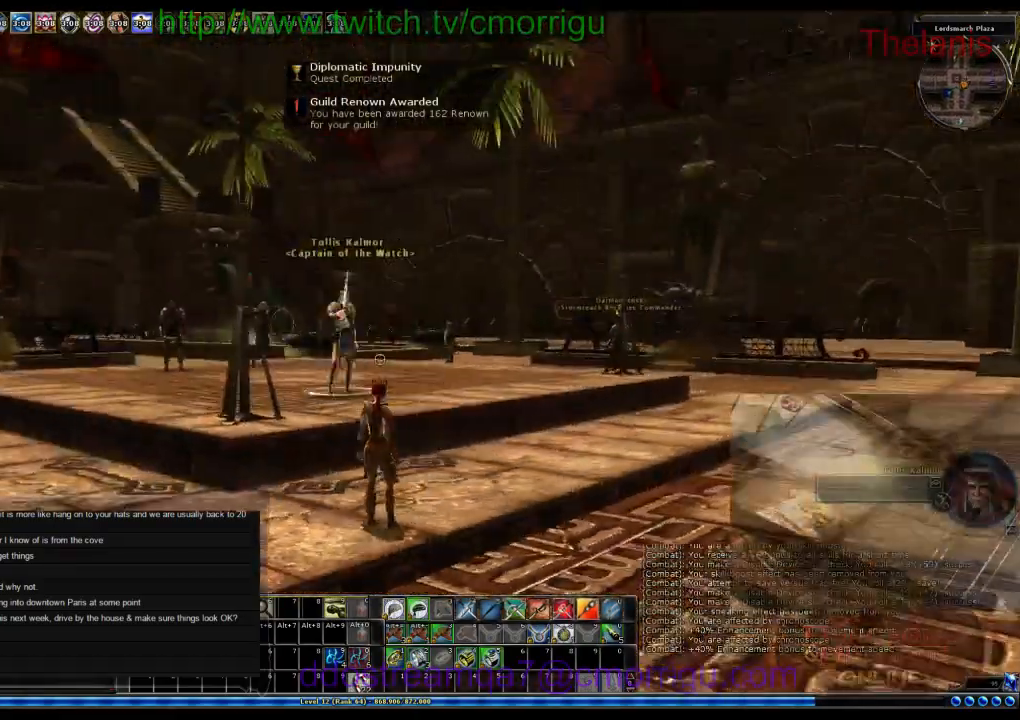
{"keys": ["d", "w"], "events": [[33, "w", "down"]]}
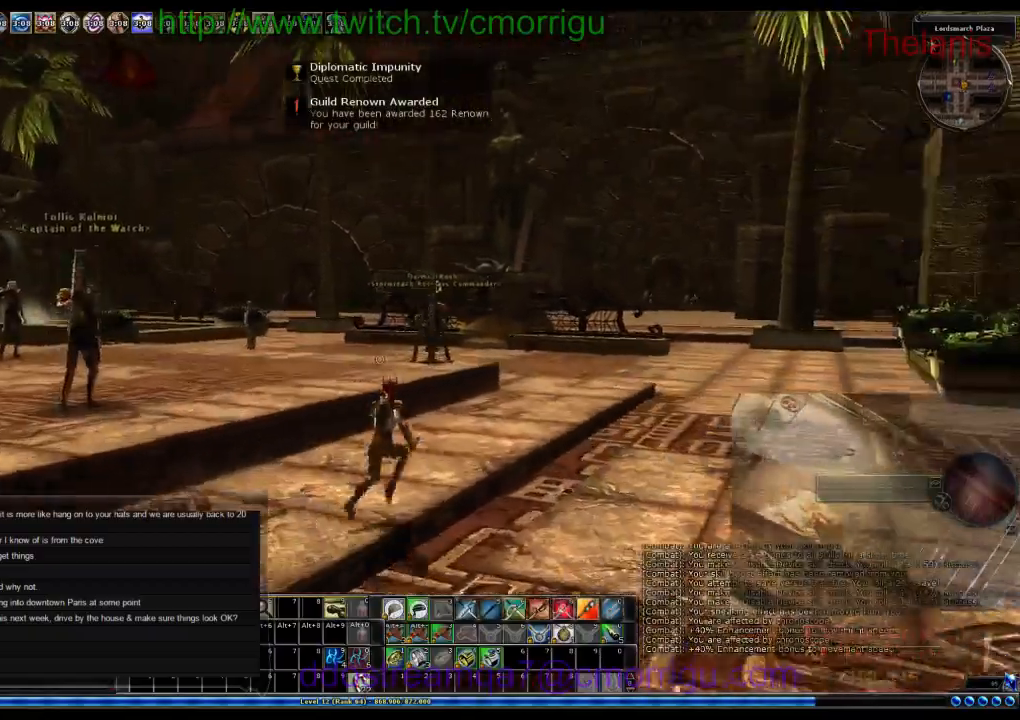
{"keys": ["d", "w"], "events": []}
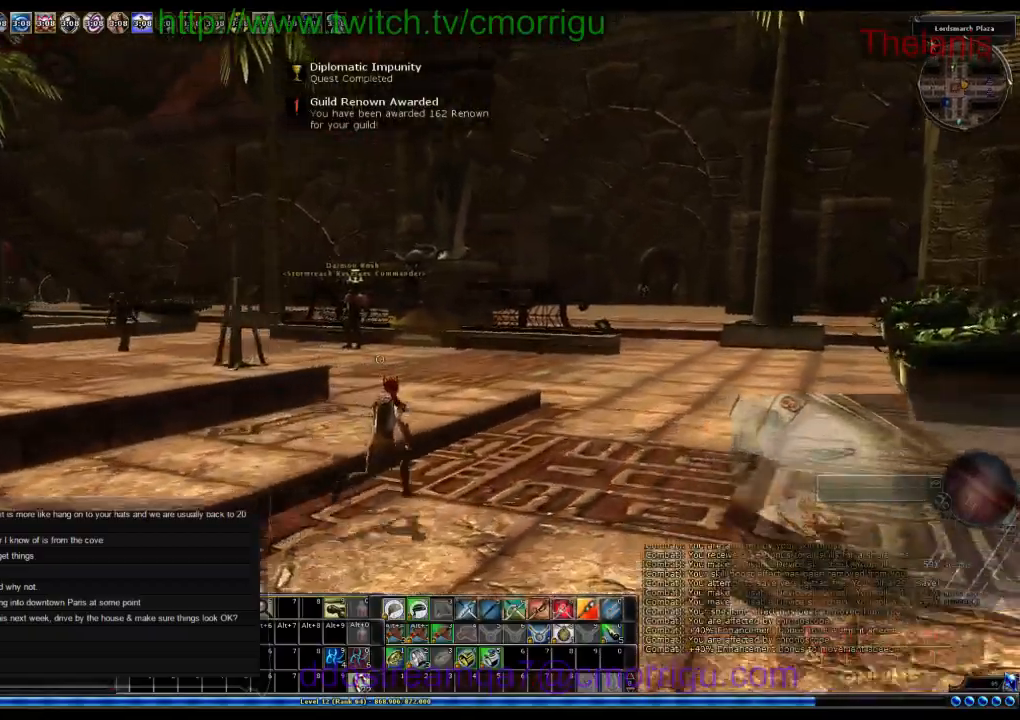
{"keys": ["w"], "events": [[333, "d", "up"]]}
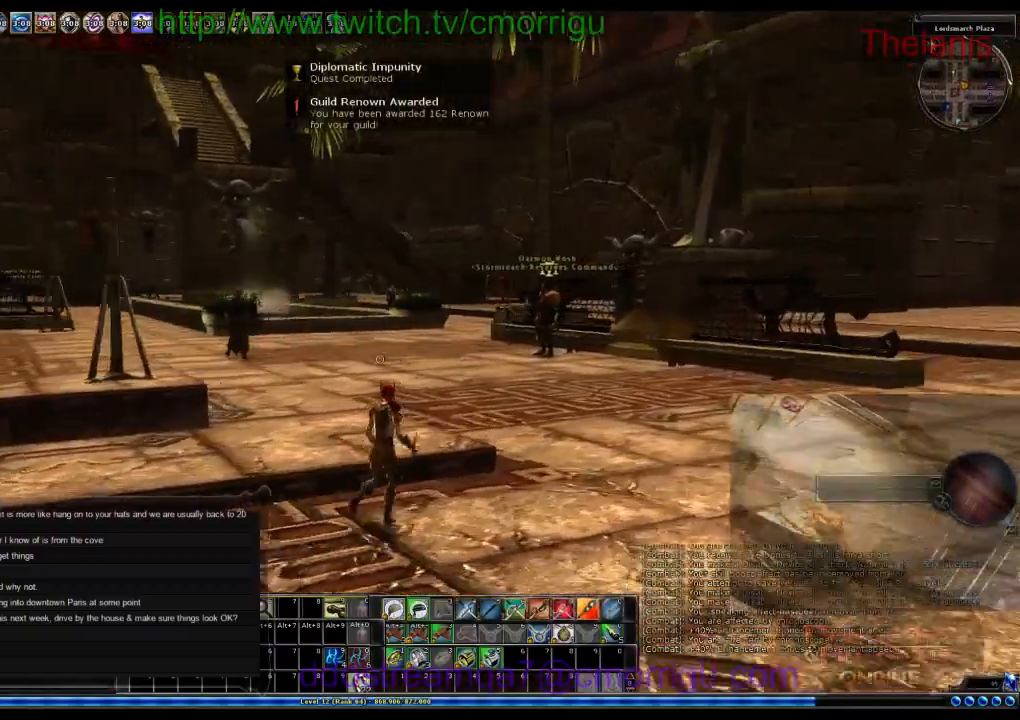
{"keys": ["w"], "events": []}
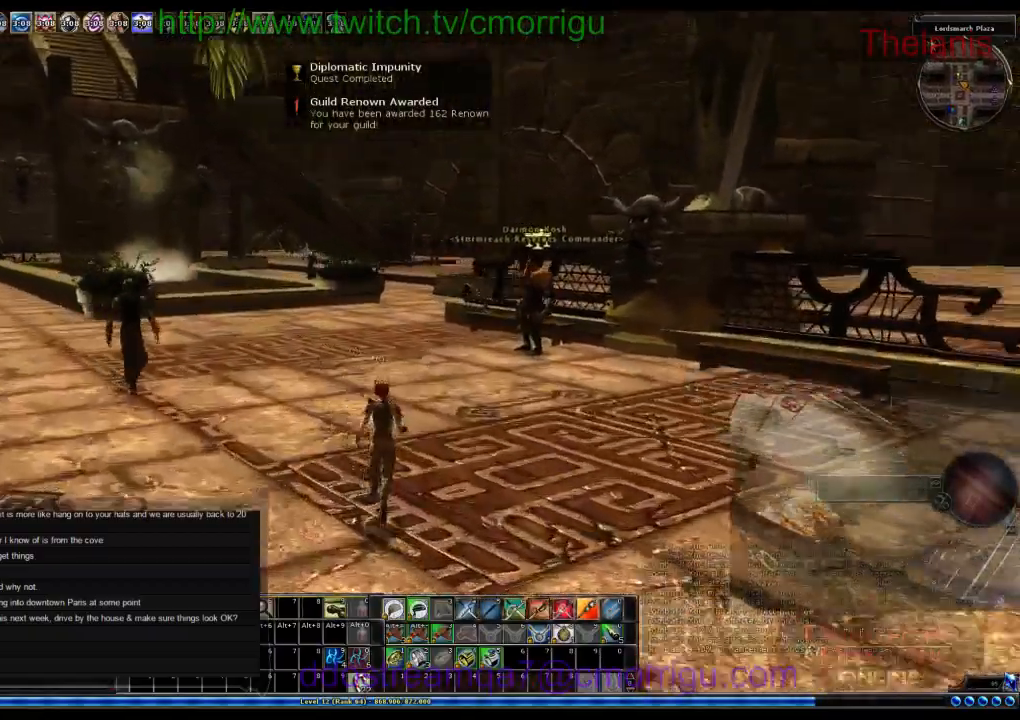
{"keys": ["w"], "events": []}
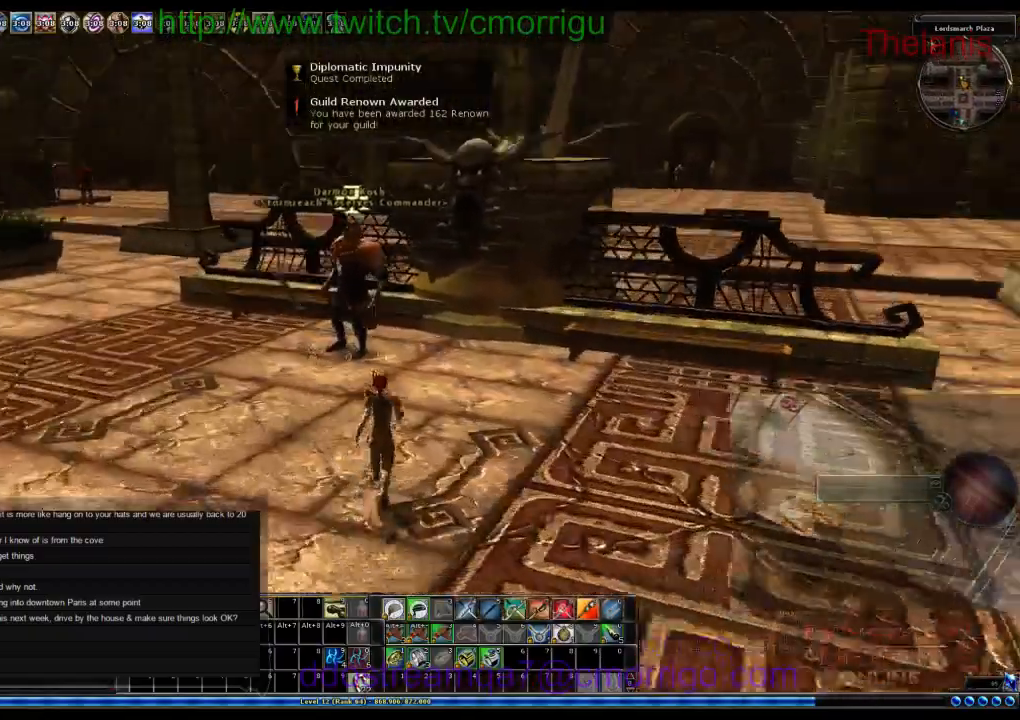
{"keys": [], "events": [[300, "w", "up"]]}
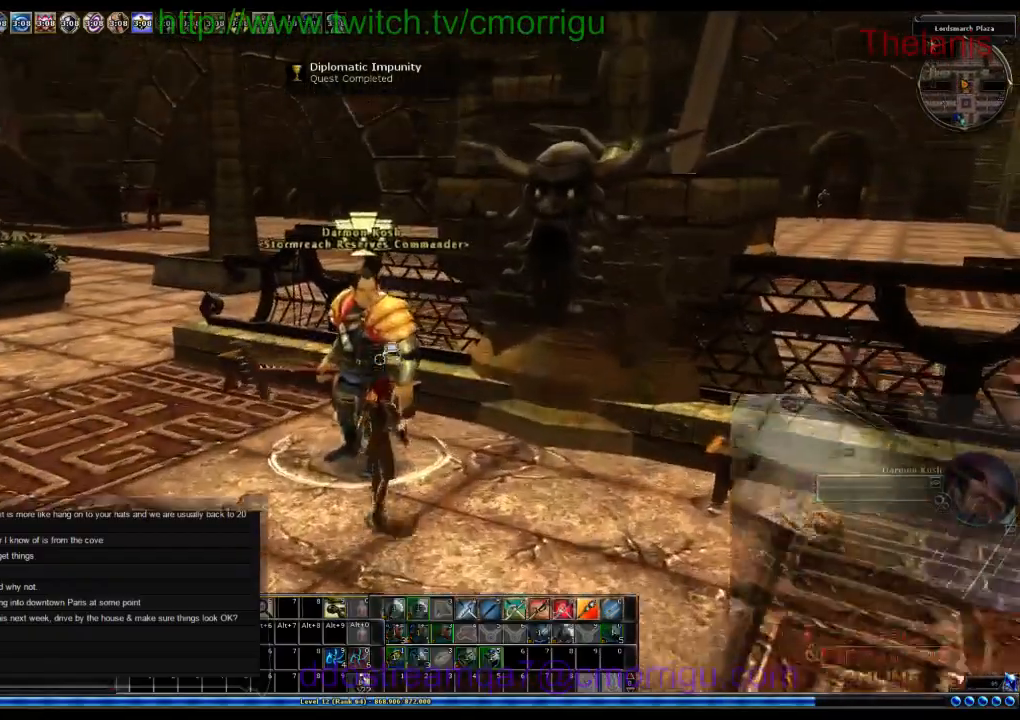
{"keys": [], "events": []}
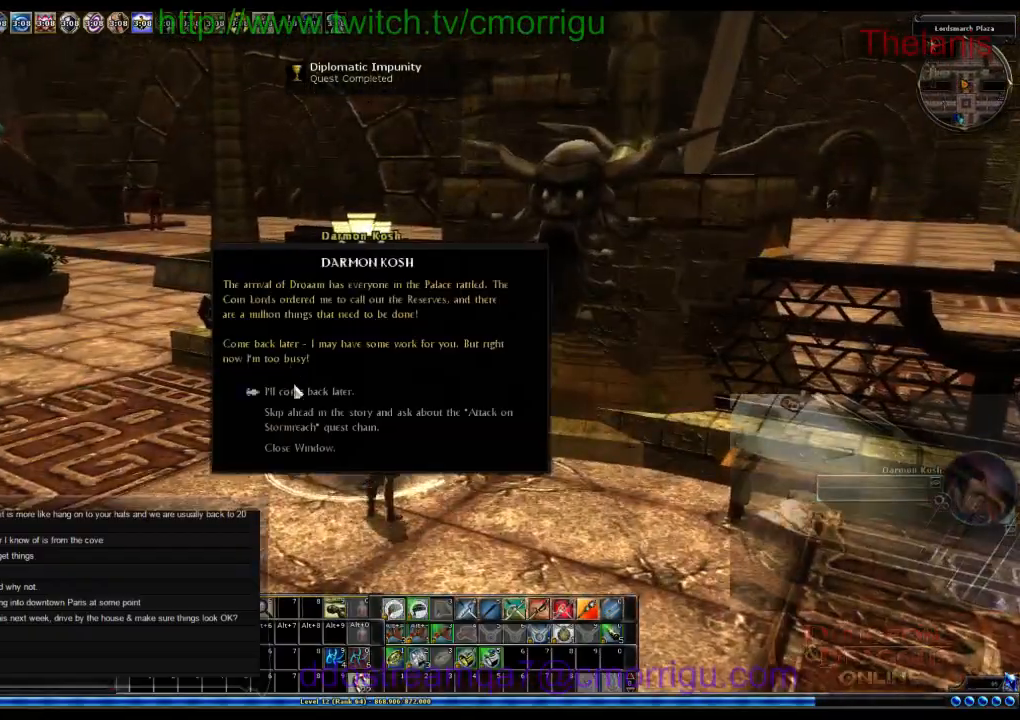
{"keys": [], "events": []}
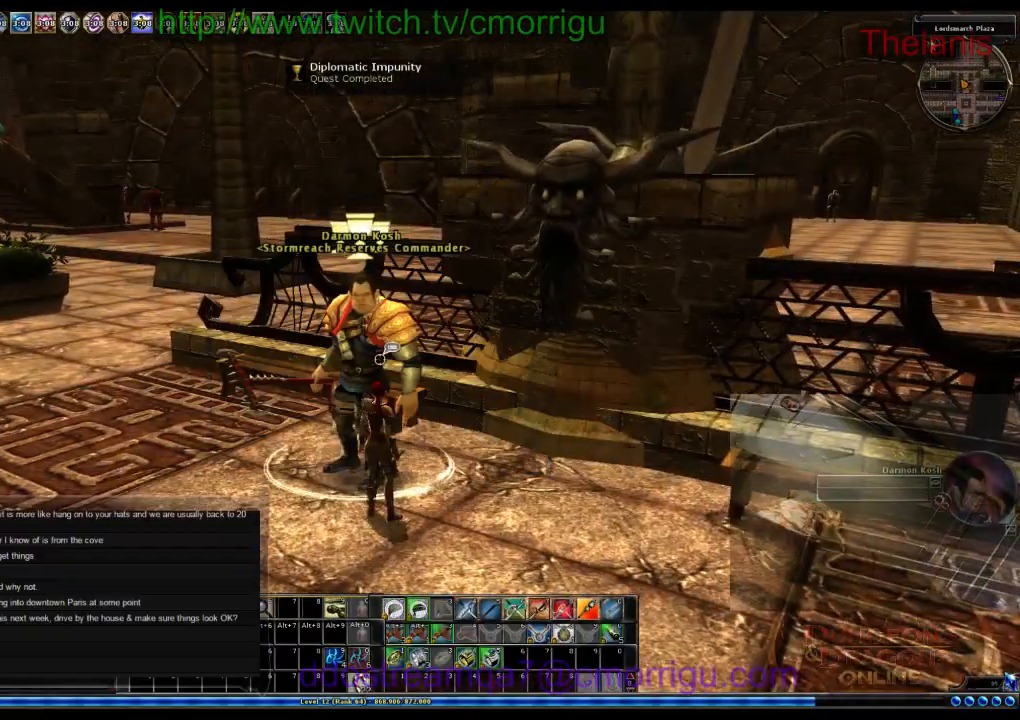
{"keys": [], "events": []}
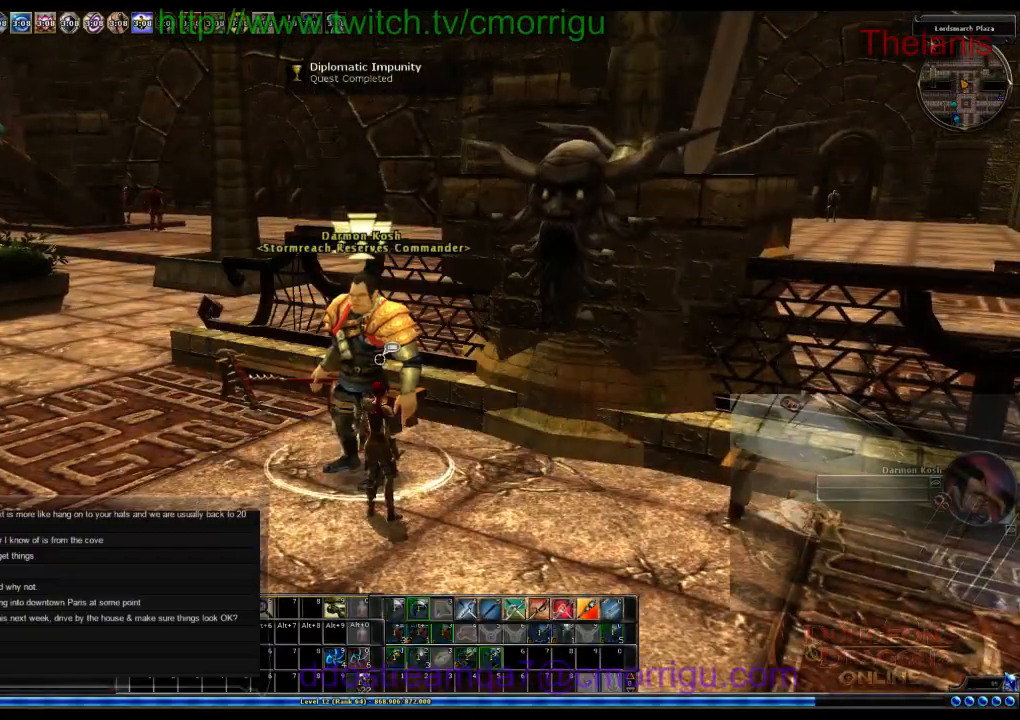
{"keys": [], "events": []}
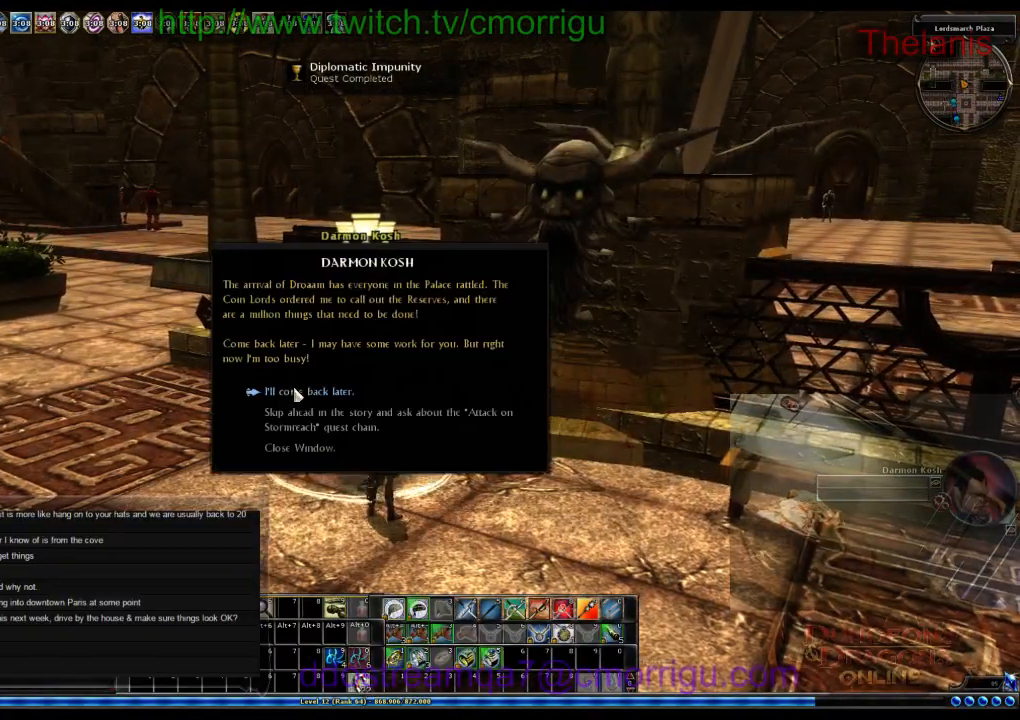
{"keys": ["d"], "events": [[200, "d", "down"]]}